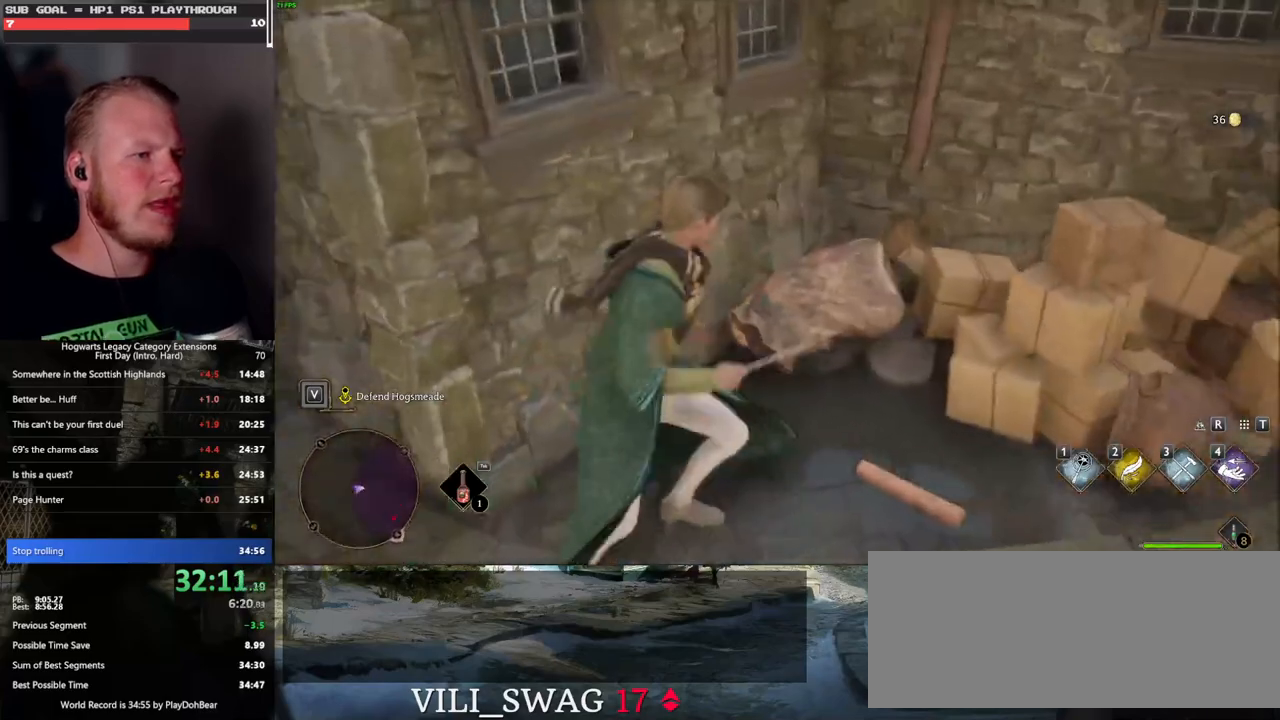
Gameplay with keyboard and mouse; each line is a JSON object with the keys and mouse buttons held at the frame after it. "events" lists presses ("down") and releases ("up") of ".", "/", "0", "1", "2", "3", "4", "5", "6", "7", "8", "9", "a", "alt_l", "alt_r", "b", "backslash", "backspace", "c", "caps_lock", "comma", "ctrl_l", "ctrl_r", "d", "e", "equals", "escape", "f", "f1", "f10", "f11", "f12", "f2", "f3", "f4", "f5", "f6", "f7", "f8", "f9", "g", "h", "i", "j", "k", "l", "lbracket", "m", "minus", "n", "o", "p", "q", "quote", "r", "rbracket", "return", "s", "semicolon", "shift_l", "shift_r", "space", "super_l", "super_r", "t", "tab", "tilde", "u", "v", "w", "x", "y", "z", "mouse_left", "mouse_wheel", "mouse_right", "mouse_mb4" and "mouse_mb5" between this image and that frame as [ms after this image, input, new state], when the widget could be followed in between. "mouse_left", "mouse_wheel", "mouse_right", "mouse_mb4", "mouse_mb5" = the "left", "wheel", "right", "mb4", "mb5" buttons of the "mouse" list. No other keys are recorded. "wheel" means that the mouse wheel is clicked or scrolled. Mouse movement is not recorded.
{"keys": ["d", "w"], "mouse": [], "events": [[367, "mouse_left", "down"], [367, "w", "down"], [383, "d", "down"], [467, "mouse_left", "up"]]}
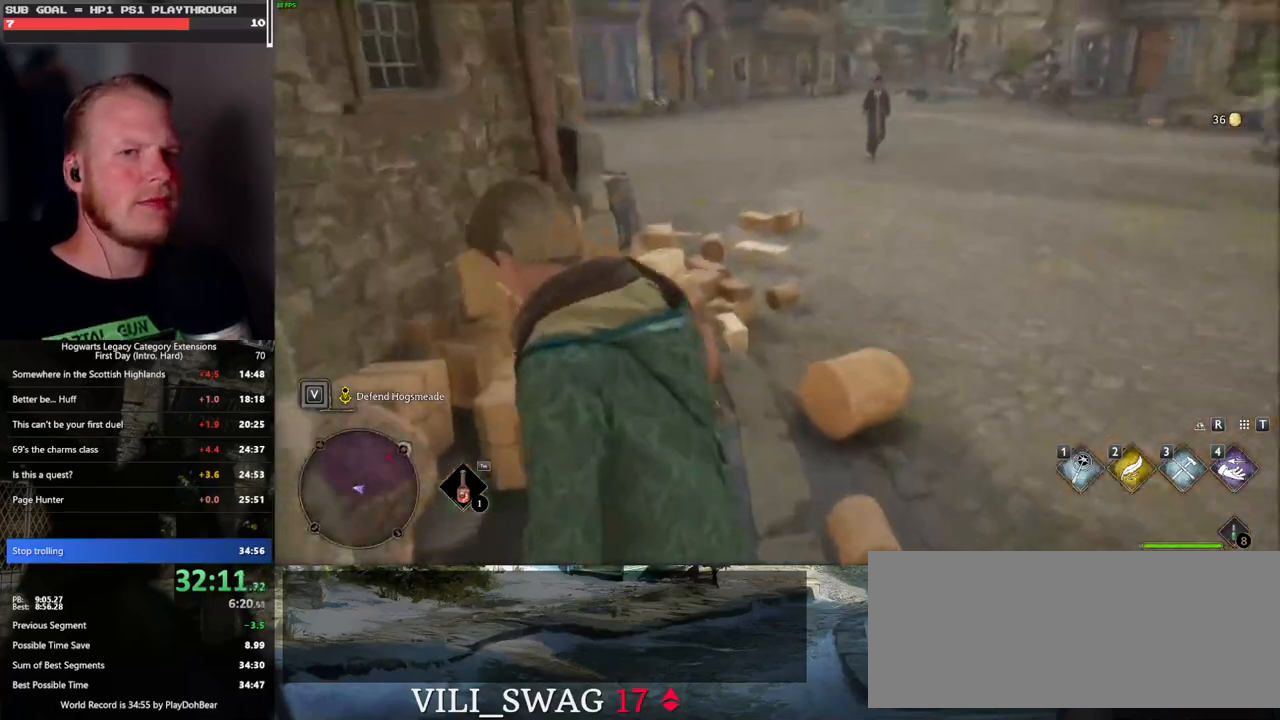
{"keys": ["d", "w"], "mouse": ["left"], "events": [[50, "mouse_left", "down"], [167, "mouse_left", "up"], [433, "mouse_left", "down"]]}
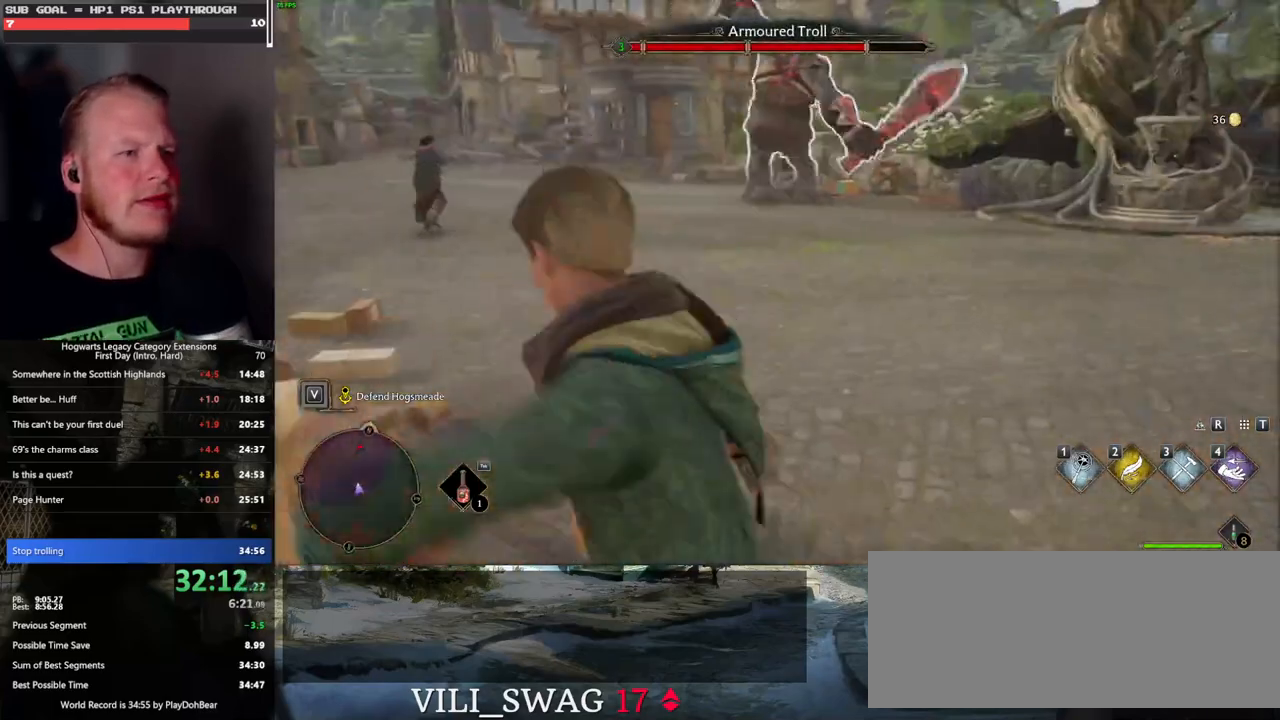
{"keys": ["w"], "mouse": ["left"], "events": [[17, "mouse_left", "up"], [117, "mouse_left", "down"], [200, "mouse_left", "up"], [283, "mouse_left", "down"], [383, "mouse_left", "up"], [450, "mouse_left", "down"], [483, "d", "up"]]}
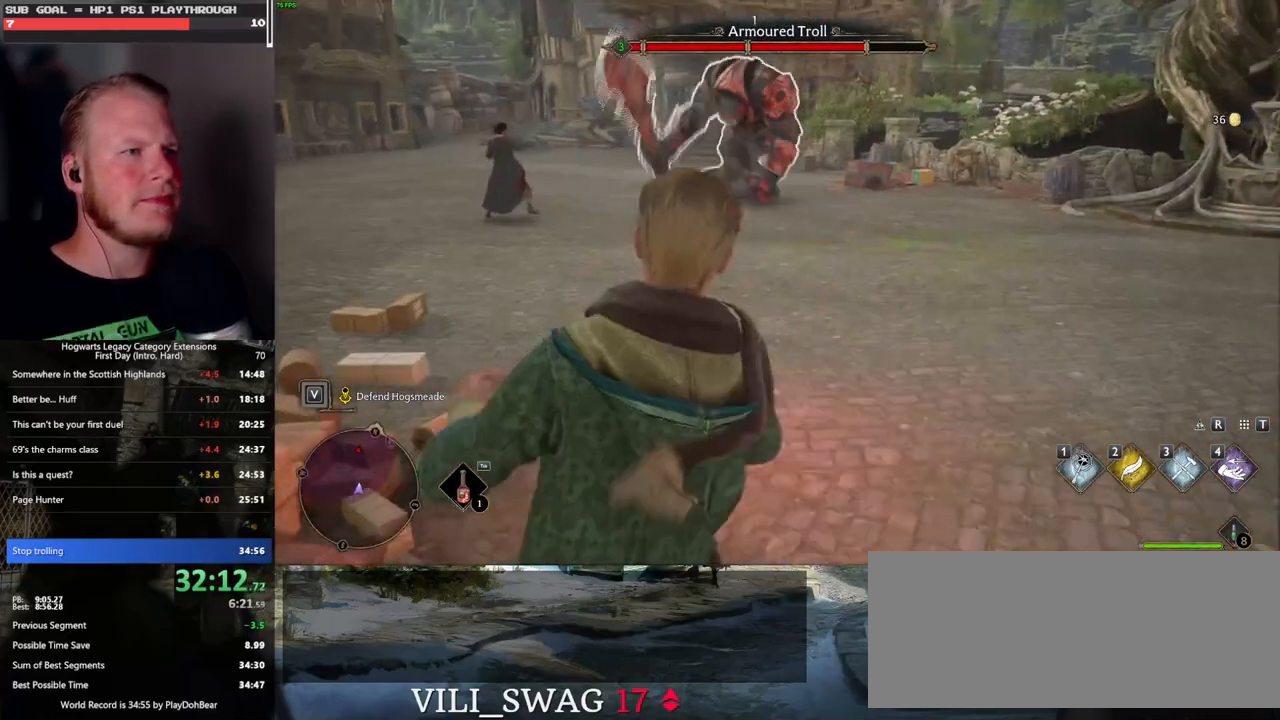
{"keys": ["w"], "mouse": ["left"], "events": [[33, "d", "down"], [50, "mouse_left", "up"], [133, "mouse_left", "down"], [183, "d", "up"], [200, "mouse_left", "up"], [317, "mouse_left", "down"], [367, "mouse_left", "up"], [467, "mouse_left", "down"]]}
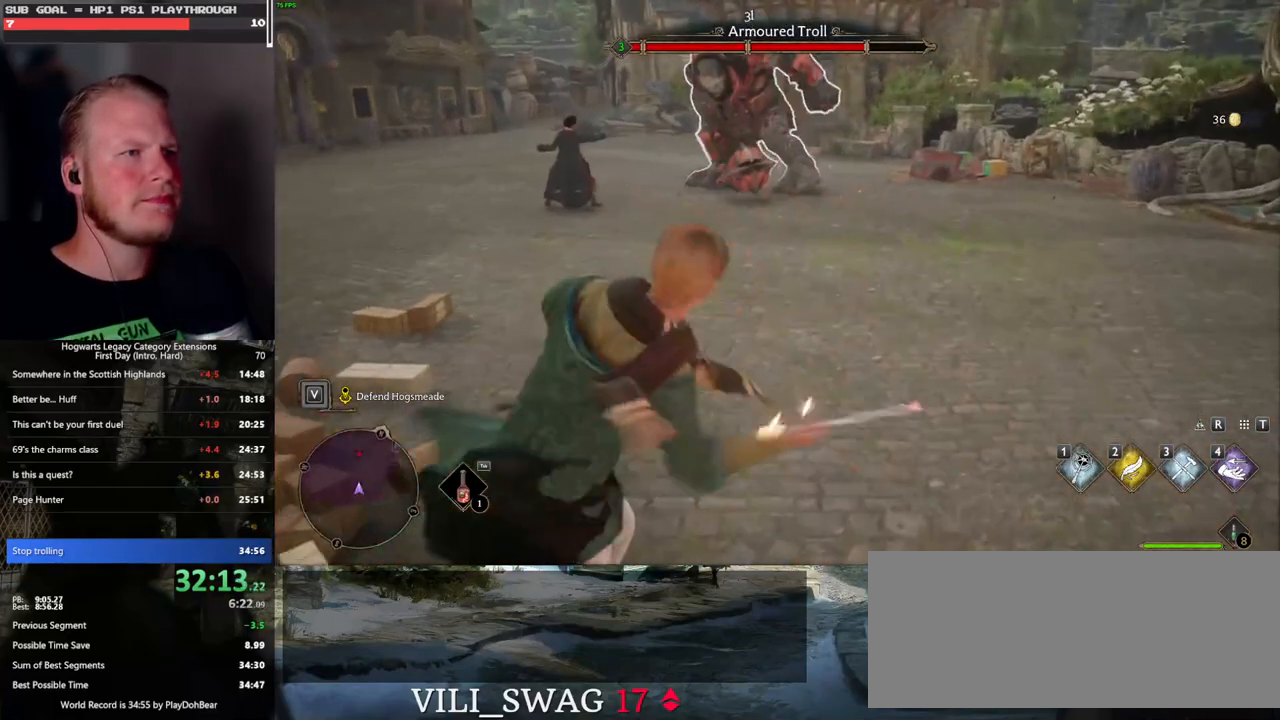
{"keys": ["d", "w"], "mouse": [], "events": [[33, "mouse_left", "up"], [133, "d", "down"], [350, "mouse_left", "down"], [450, "mouse_left", "up"]]}
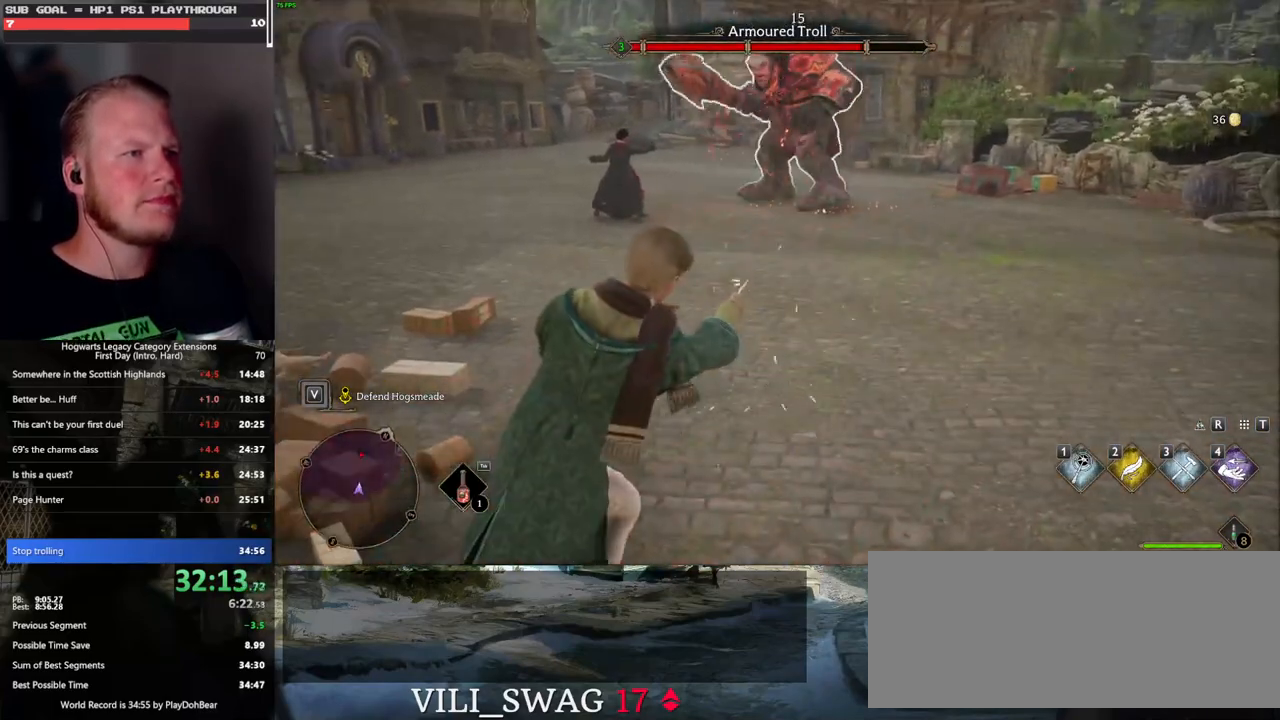
{"keys": ["d"], "mouse": [], "events": [[33, "mouse_left", "down"], [133, "mouse_left", "up"], [217, "mouse_left", "down"], [317, "mouse_left", "up"], [383, "w", "up"], [400, "mouse_left", "down"], [483, "mouse_left", "up"]]}
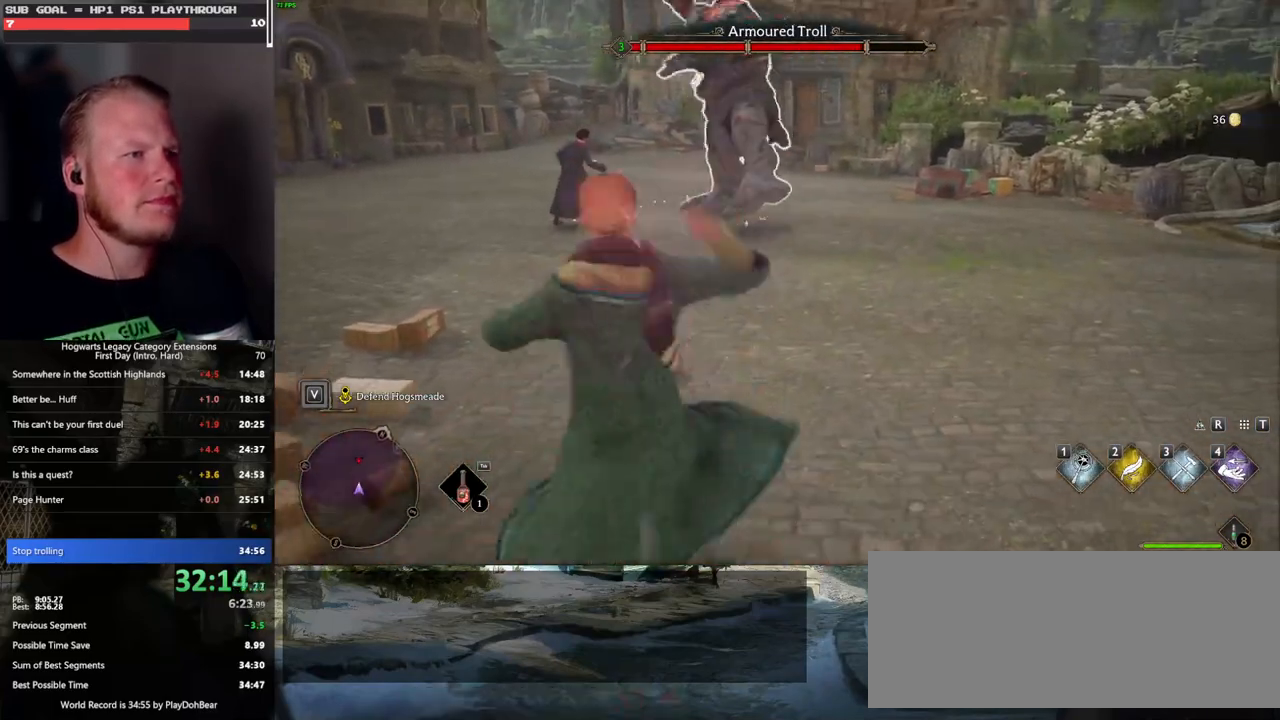
{"keys": ["d"], "mouse": ["left"], "events": [[67, "mouse_left", "down"], [167, "mouse_left", "up"], [267, "mouse_left", "down"], [367, "mouse_left", "up"], [450, "mouse_left", "down"]]}
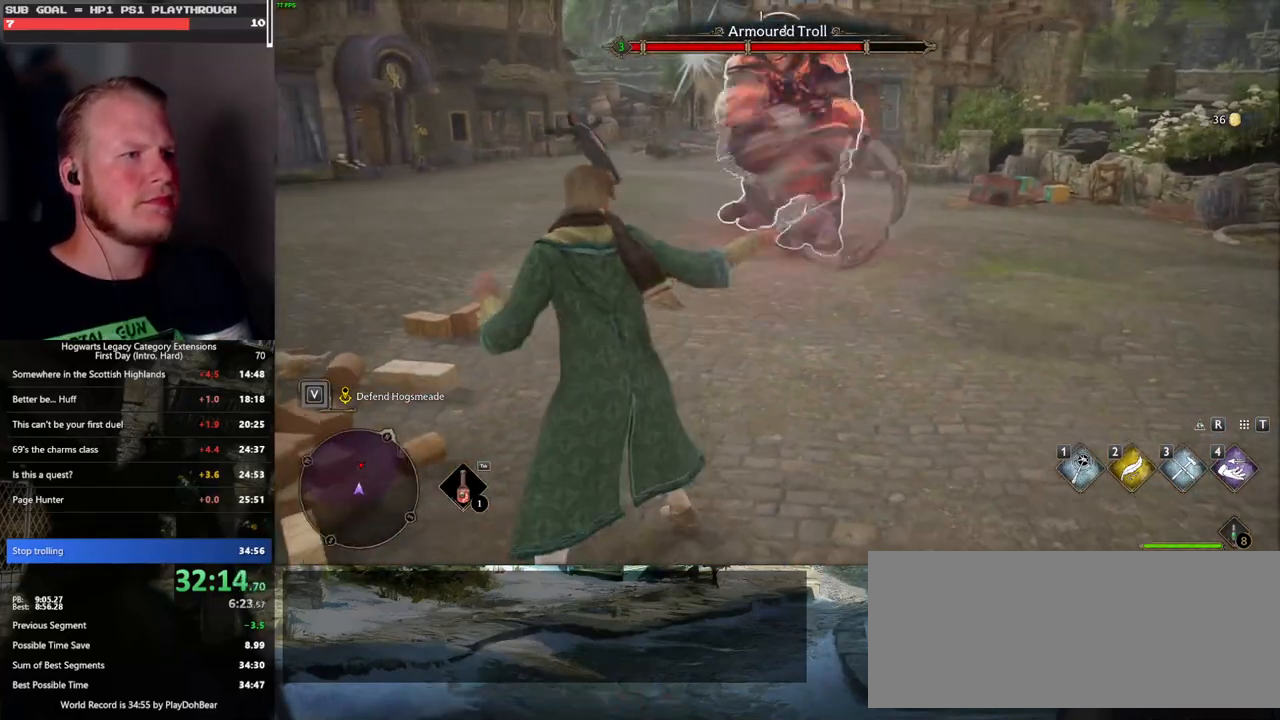
{"keys": ["d", "w"], "mouse": ["left"], "events": [[50, "mouse_left", "up"], [133, "mouse_left", "down"], [233, "mouse_left", "up"], [300, "mouse_left", "down"], [317, "w", "down"], [400, "mouse_left", "up"], [483, "mouse_left", "down"]]}
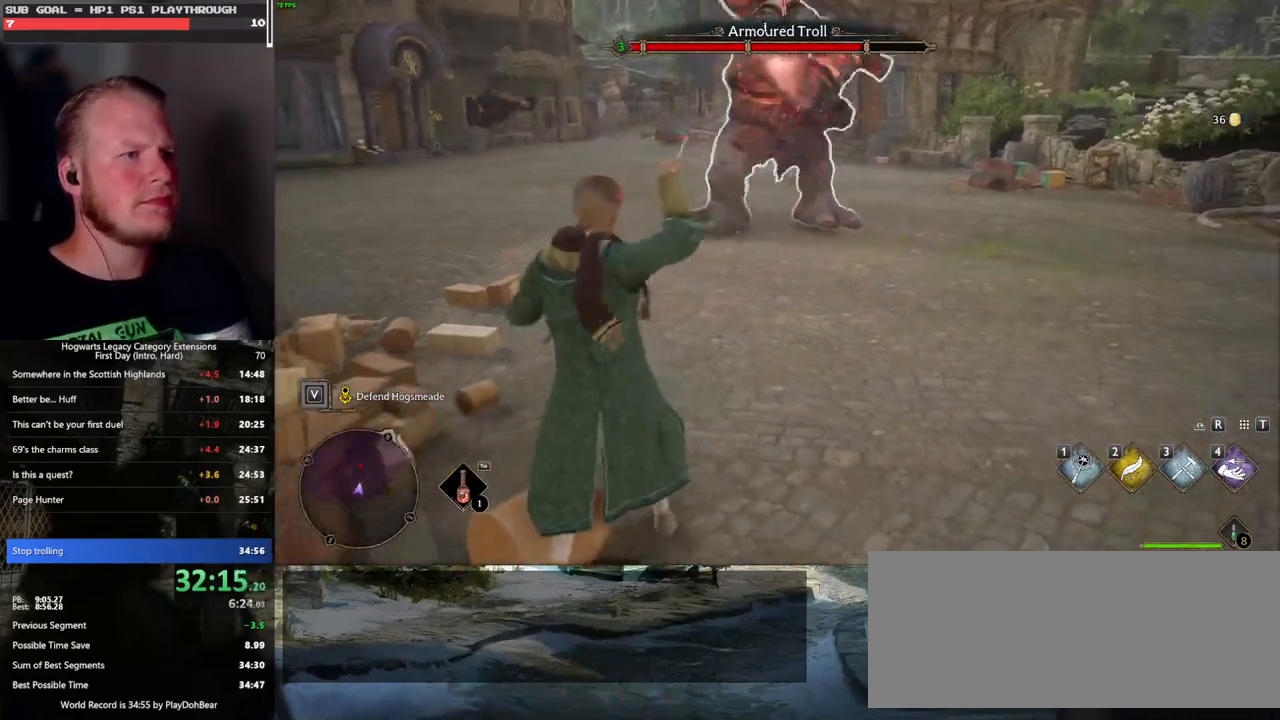
{"keys": ["d", "w"], "mouse": [], "events": [[67, "mouse_left", "up"], [167, "mouse_left", "down"], [250, "mouse_left", "up"], [333, "mouse_left", "down"], [400, "mouse_left", "up"]]}
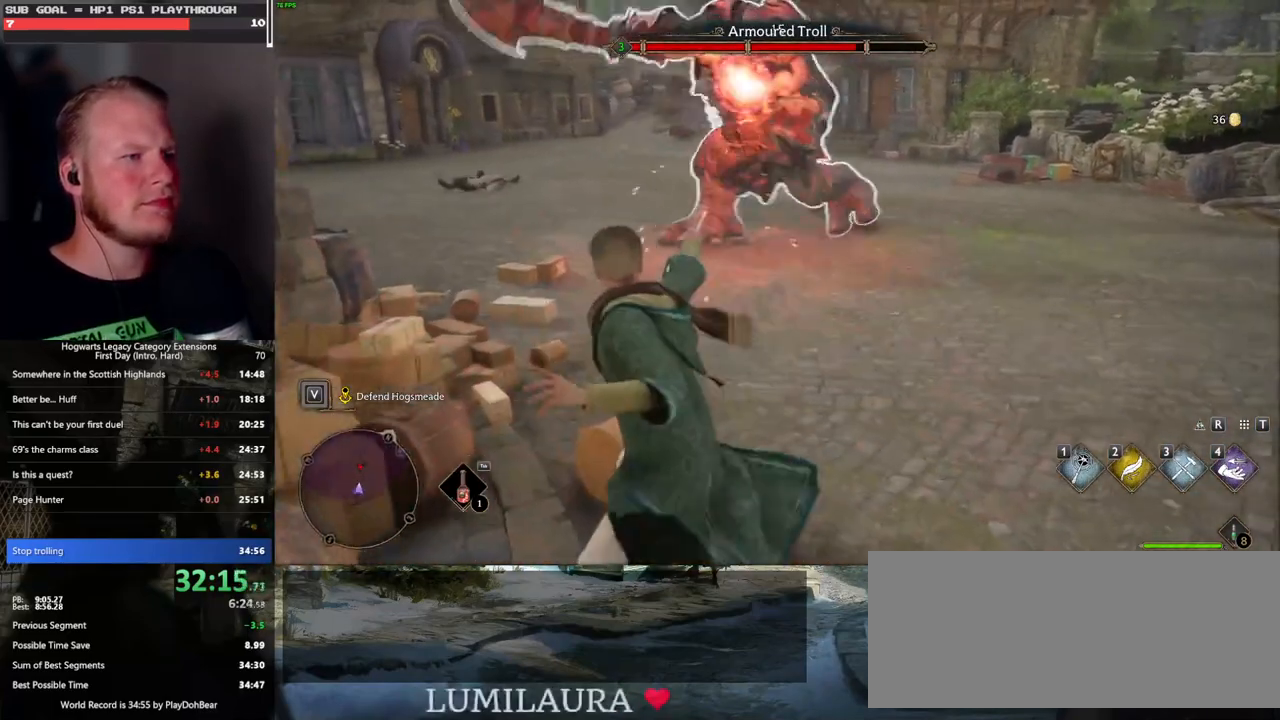
{"keys": ["d", "w"], "mouse": [], "events": []}
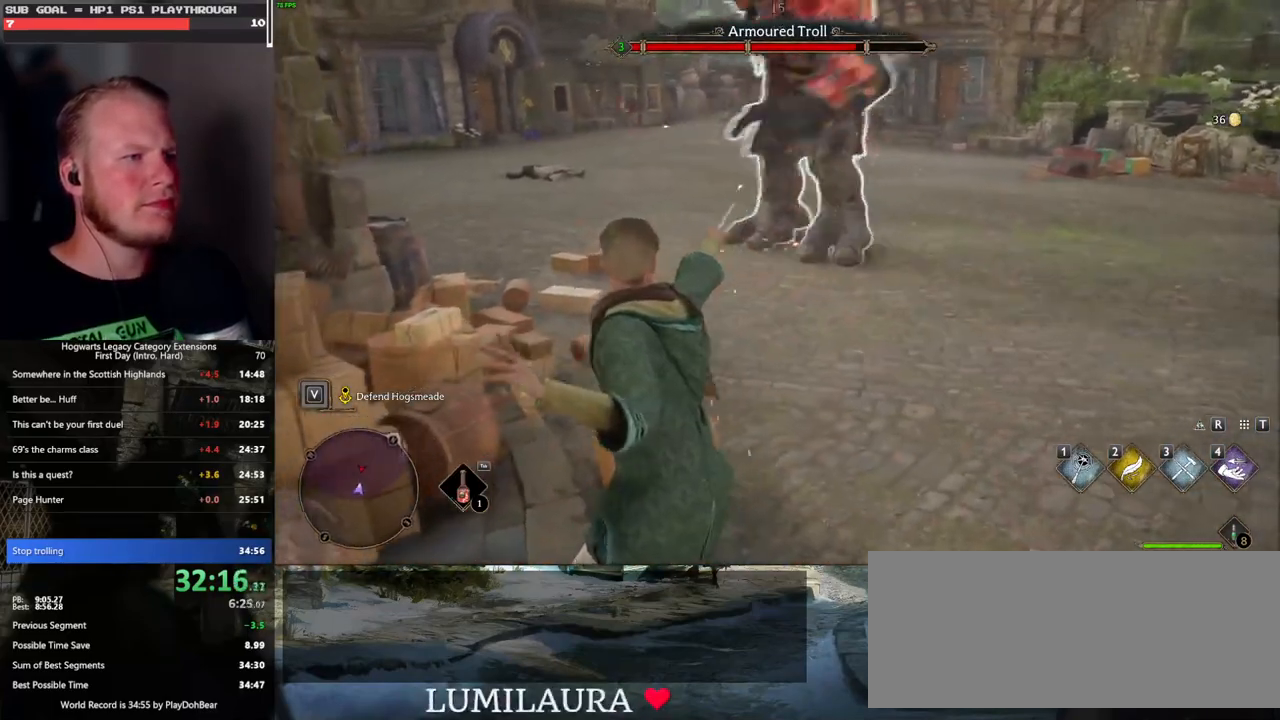
{"keys": ["d", "w"], "mouse": [], "events": [[333, "space", "down"], [450, "space", "up"]]}
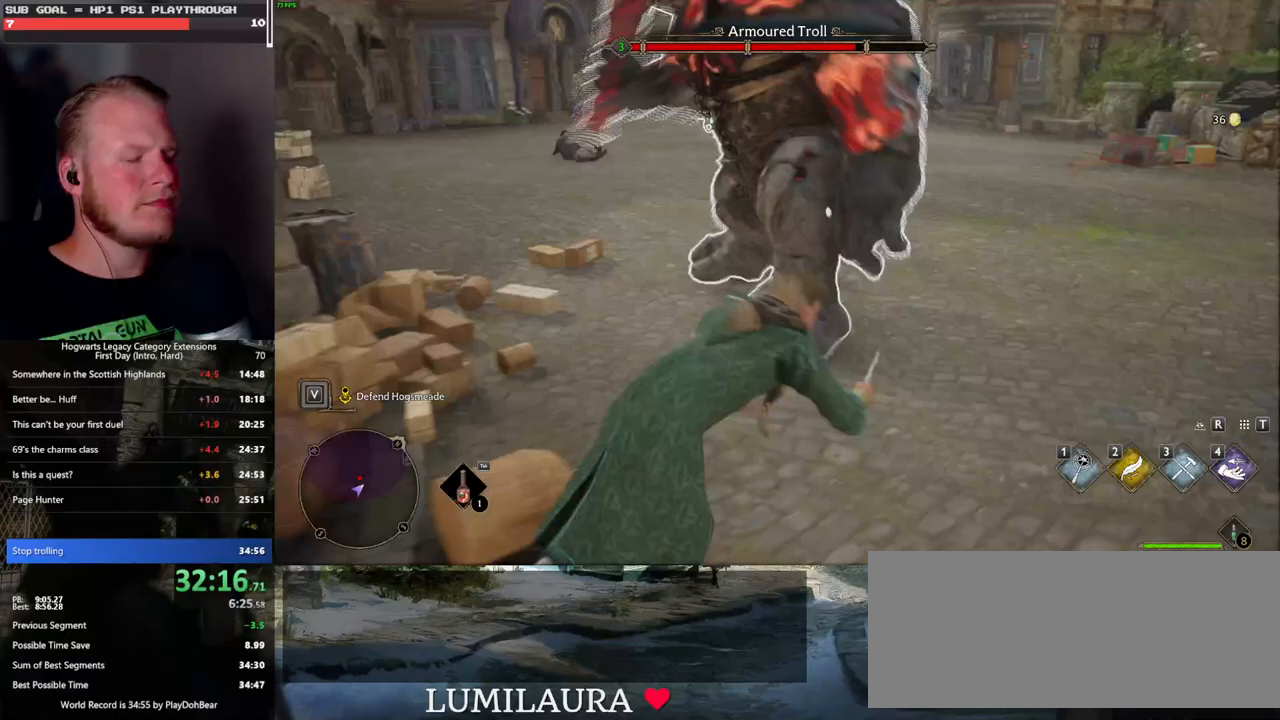
{"keys": ["d"], "mouse": [], "events": [[67, "w", "up"], [333, "mouse_left", "down"], [433, "mouse_left", "up"]]}
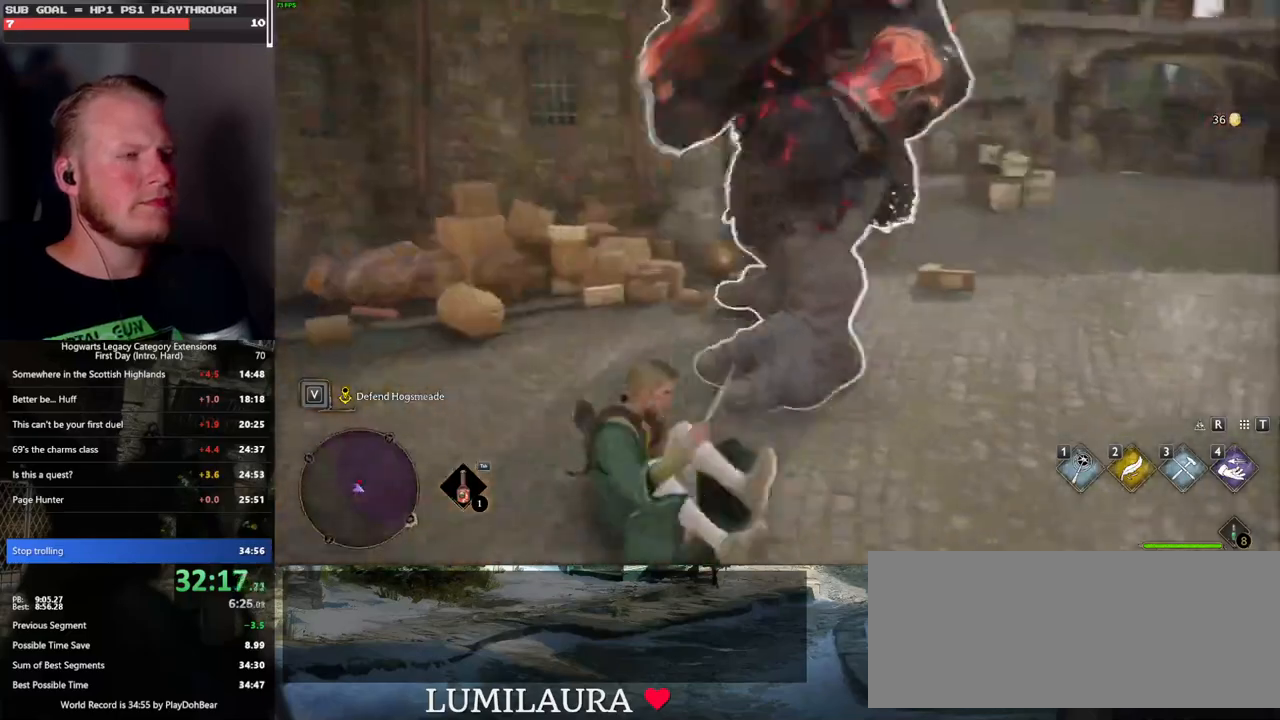
{"keys": ["d", "s"], "mouse": [], "events": [[17, "mouse_left", "down"], [117, "mouse_left", "up"], [200, "mouse_left", "down"], [233, "s", "down"], [300, "mouse_left", "up"], [367, "mouse_left", "down"], [483, "mouse_left", "up"]]}
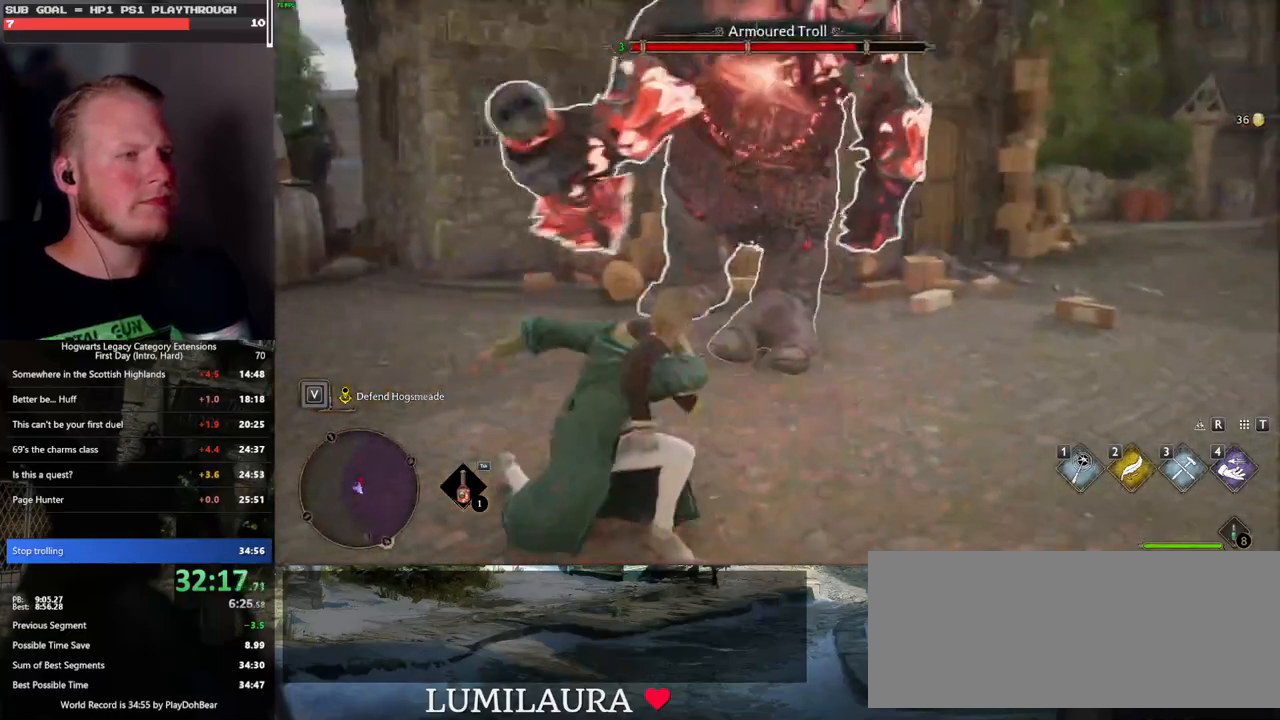
{"keys": ["d", "s"], "mouse": ["left"], "events": [[50, "mouse_left", "down"], [150, "mouse_left", "up"], [233, "mouse_left", "down"], [333, "mouse_left", "up"], [417, "mouse_left", "down"]]}
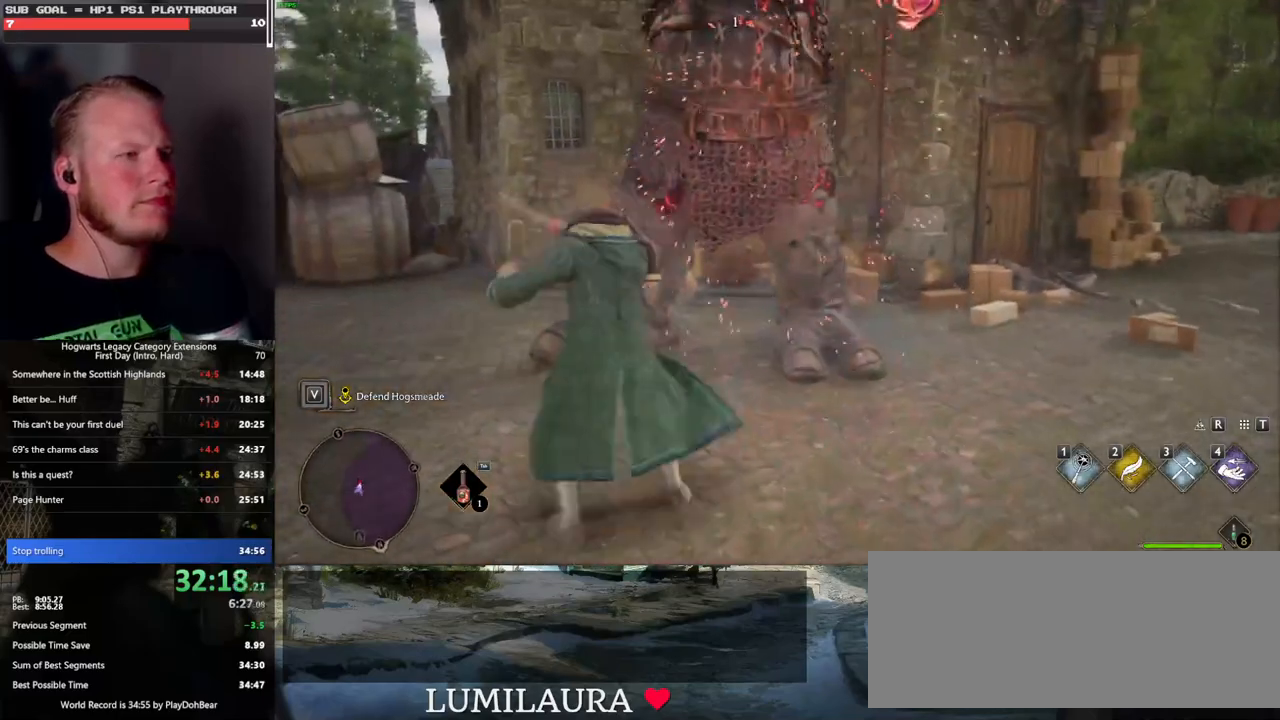
{"keys": ["d", "q", "s"], "mouse": ["left"], "events": [[17, "mouse_left", "up"], [100, "mouse_left", "down"], [200, "mouse_left", "up"], [267, "mouse_left", "down"], [383, "mouse_left", "up"], [450, "q", "down"], [467, "mouse_left", "down"]]}
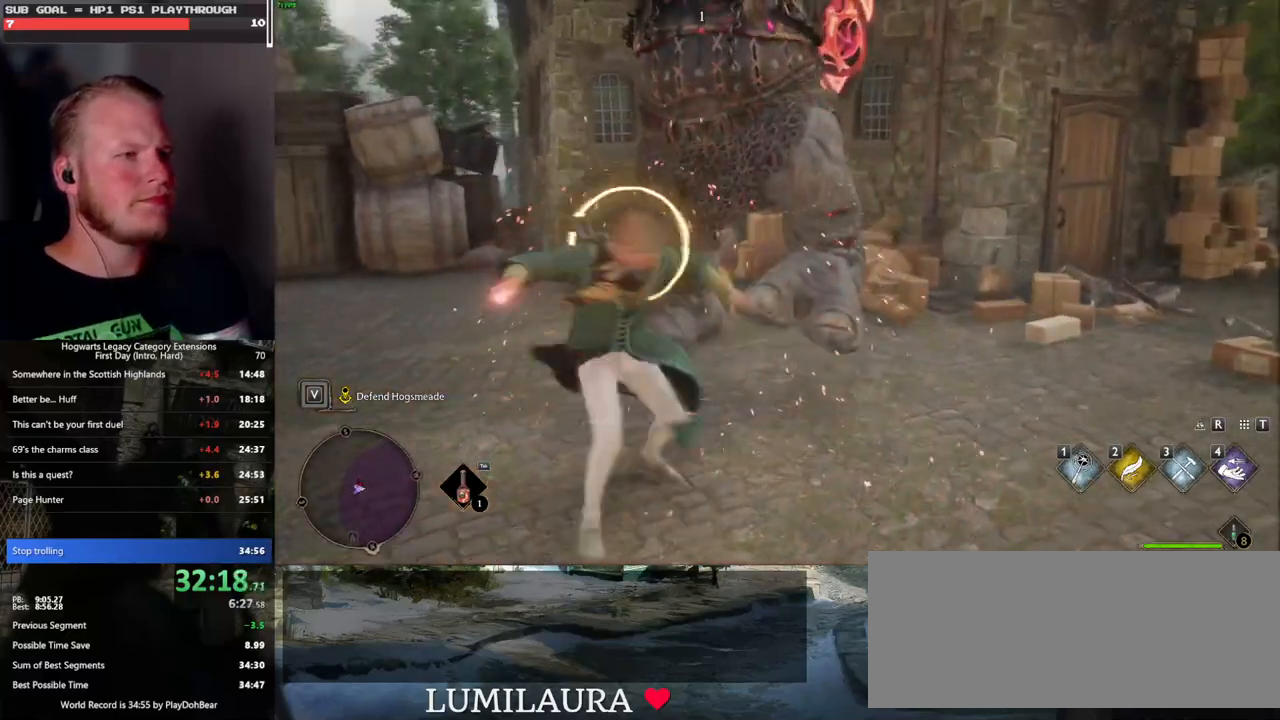
{"keys": ["d", "s"], "mouse": [], "events": [[50, "mouse_left", "up"], [83, "q", "up"], [150, "mouse_left", "down"], [250, "mouse_left", "up"], [333, "mouse_left", "down"], [450, "mouse_left", "up"]]}
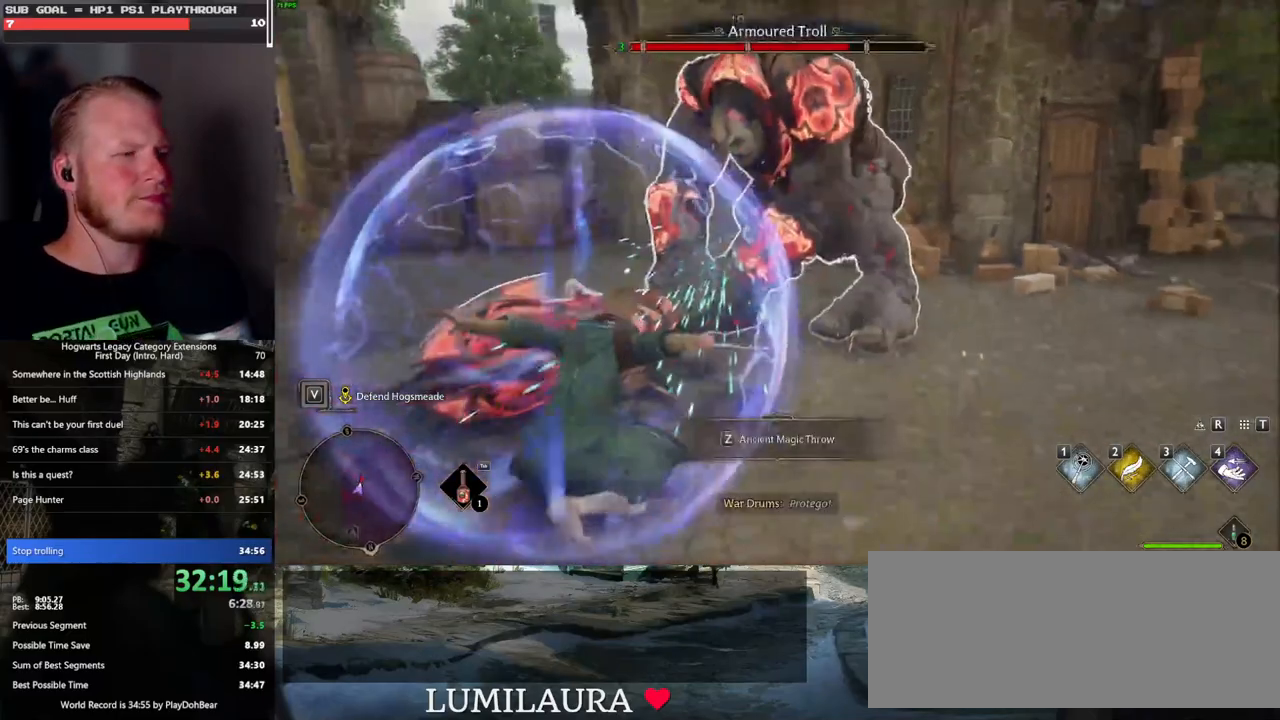
{"keys": ["d"], "mouse": [], "events": [[50, "mouse_left", "down"], [67, "s", "up"], [133, "mouse_left", "up"], [217, "mouse_left", "down"], [317, "mouse_left", "up"], [400, "mouse_left", "down"], [500, "mouse_left", "up"]]}
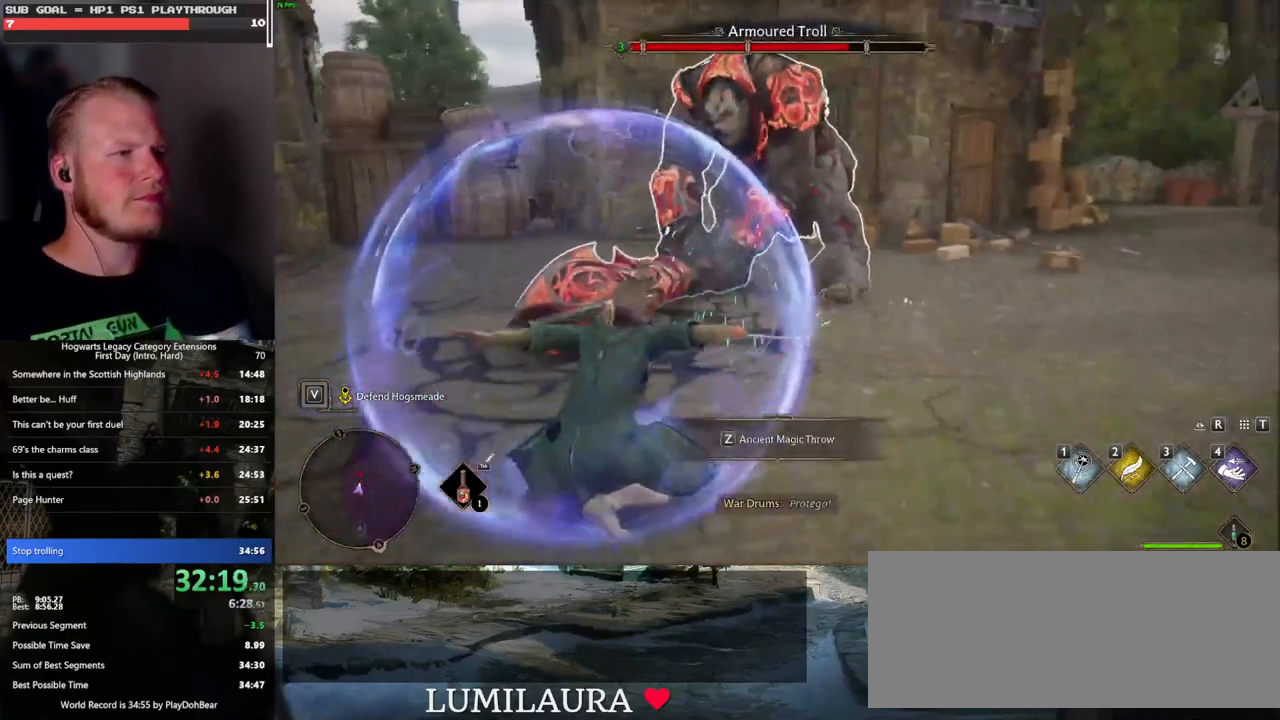
{"keys": ["d", "w"], "mouse": [], "events": [[50, "mouse_left", "down"], [150, "mouse_left", "up"], [217, "mouse_left", "down"], [333, "mouse_left", "up"], [383, "mouse_left", "down"], [500, "mouse_left", "up"], [500, "w", "down"]]}
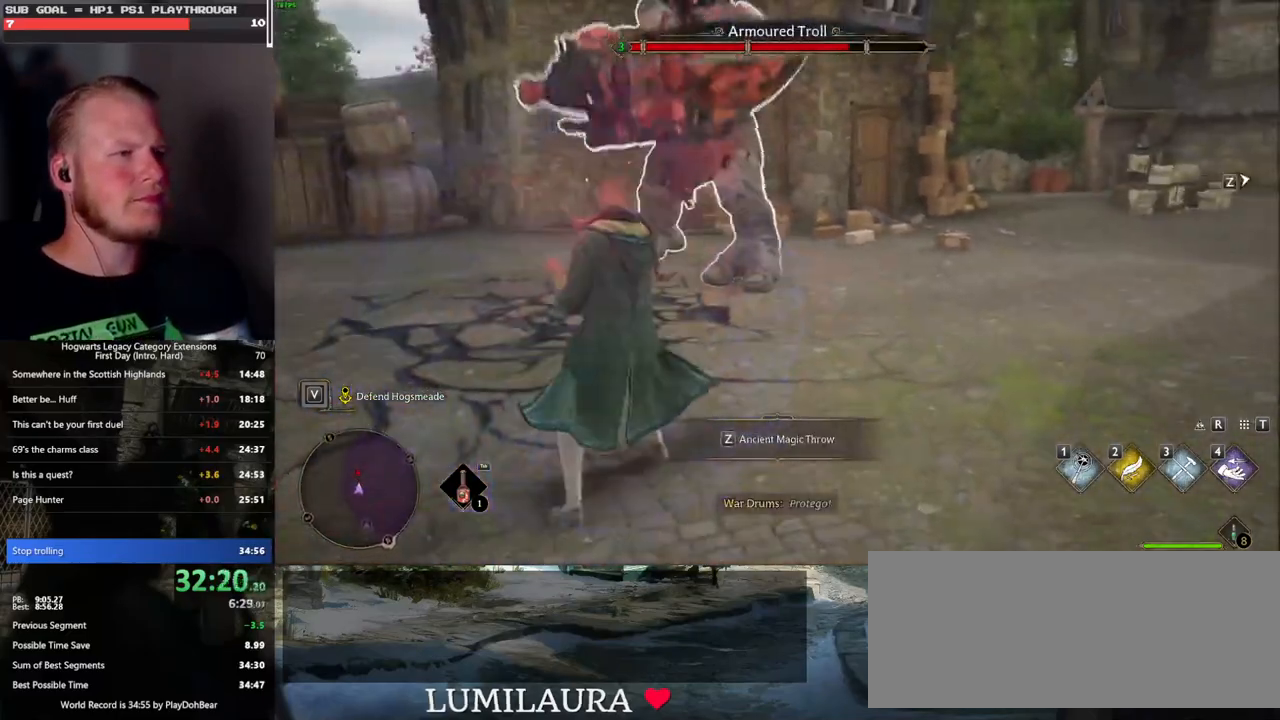
{"keys": ["d", "w"], "mouse": ["left"], "events": [[67, "mouse_left", "down"], [183, "mouse_left", "up"], [250, "mouse_left", "down"], [367, "mouse_left", "up"], [433, "mouse_left", "down"]]}
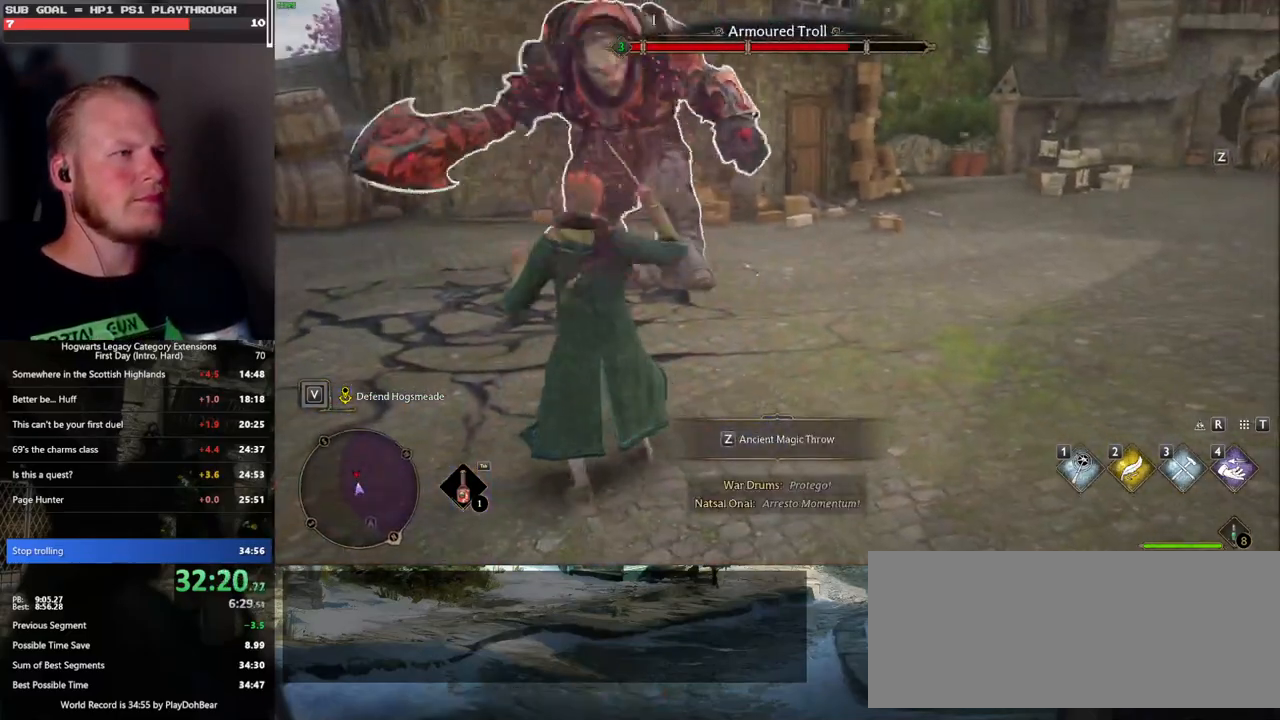
{"keys": ["d", "w"], "mouse": [], "events": [[33, "mouse_left", "up"], [100, "mouse_left", "down"], [200, "mouse_left", "up"], [267, "mouse_left", "down"], [367, "mouse_left", "up"]]}
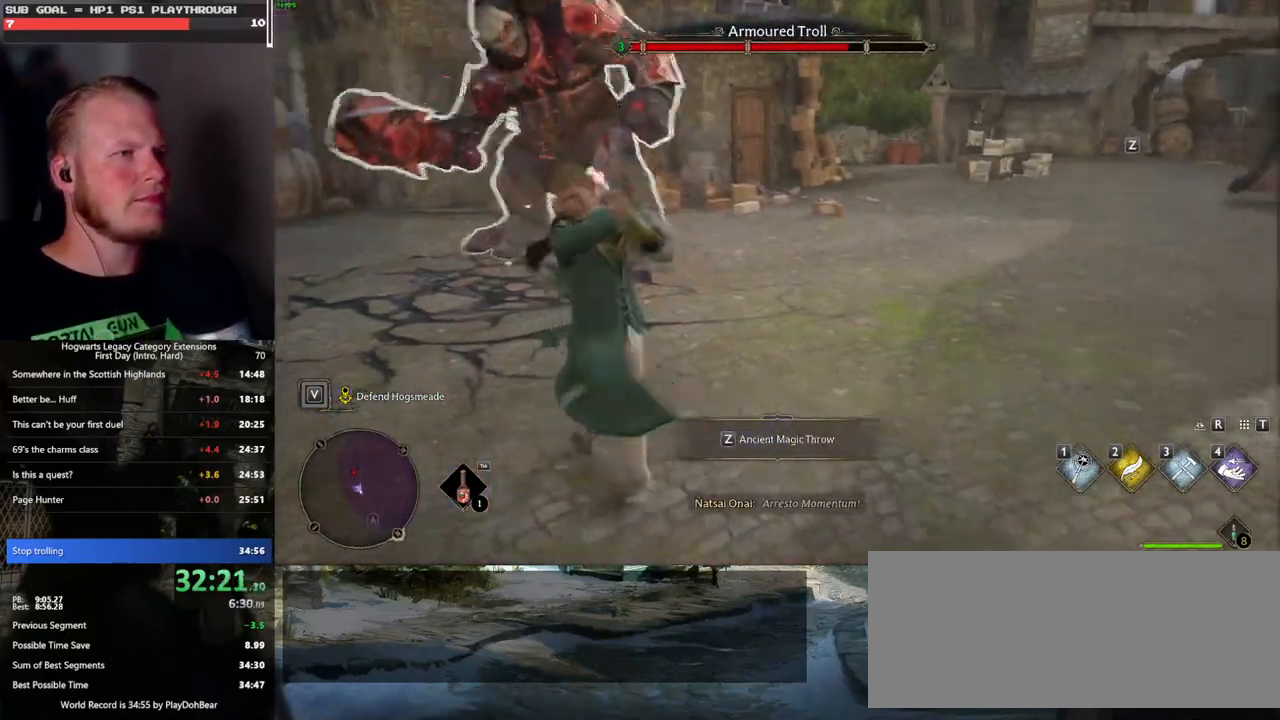
{"keys": ["d", "w"], "mouse": [], "events": [[250, "space", "down"], [267, "shift_l", "down"], [400, "space", "up"], [450, "shift_l", "up"]]}
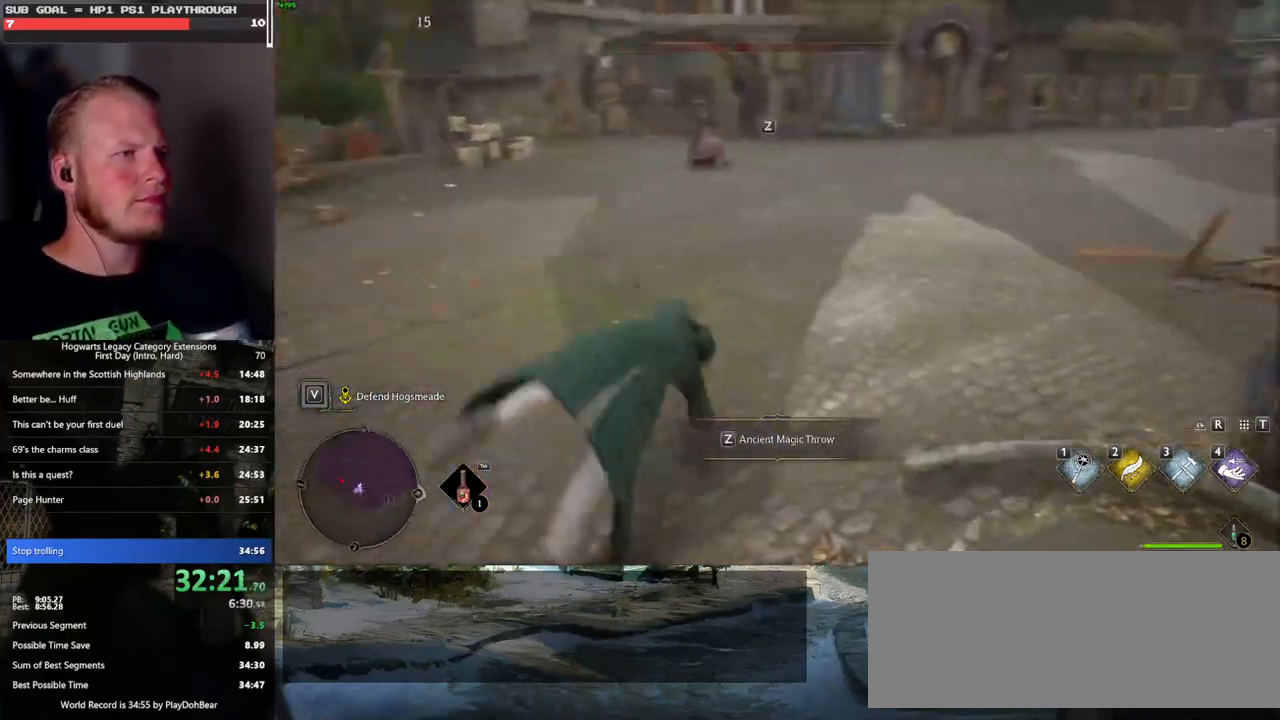
{"keys": ["d", "w", "z"], "mouse": [], "events": [[433, "z", "down"]]}
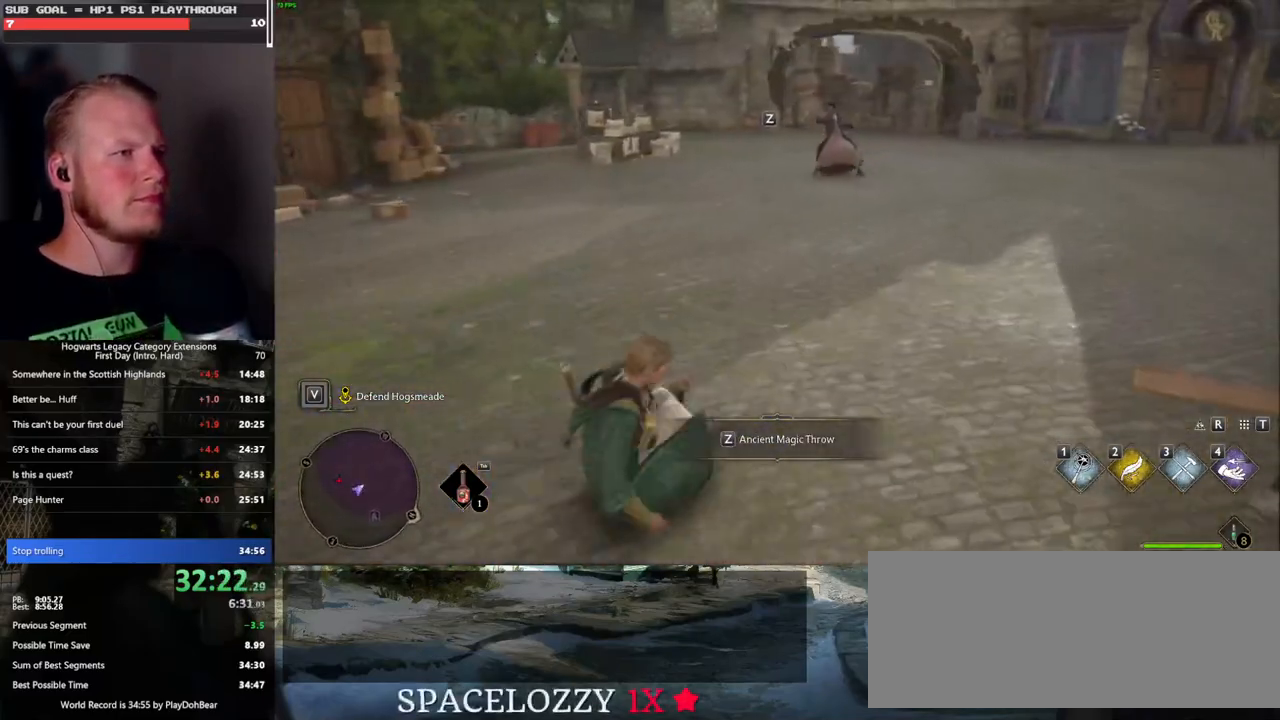
{"keys": ["d", "s"], "mouse": [], "events": [[50, "z", "up"], [150, "w", "up"], [317, "s", "down"]]}
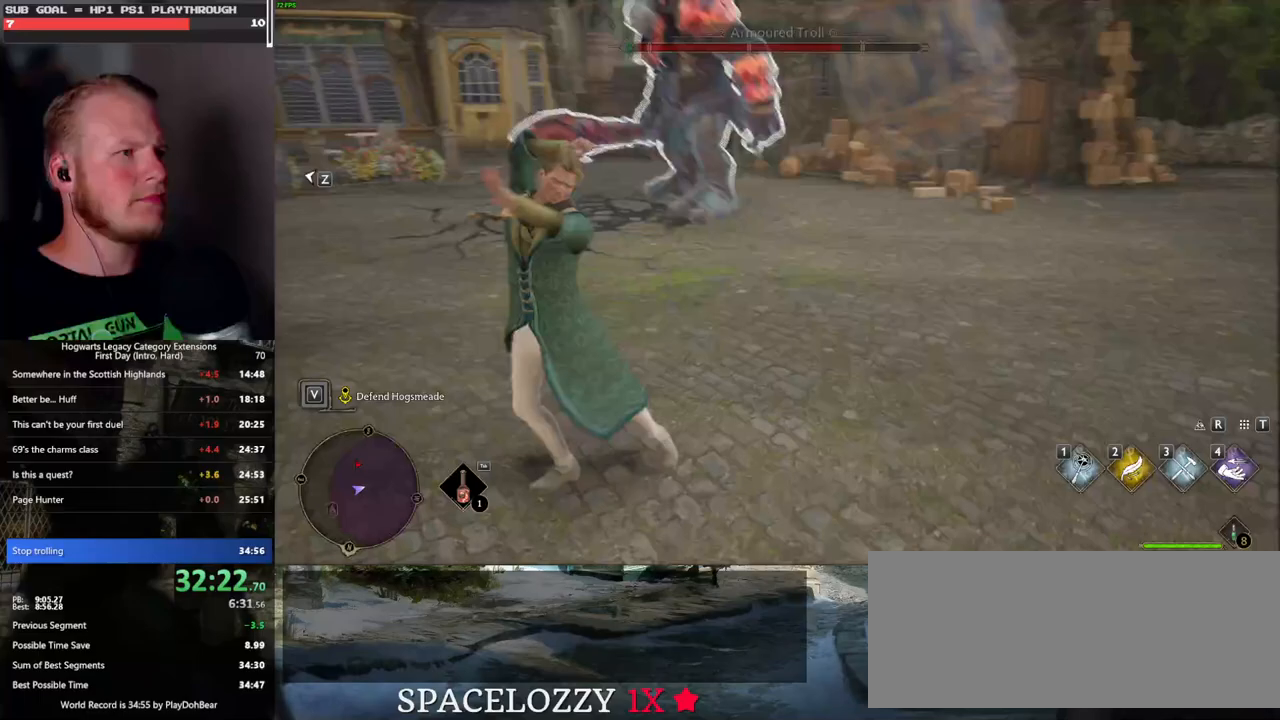
{"keys": ["d", "space"], "mouse": [], "events": [[383, "s", "up"], [383, "space", "down"]]}